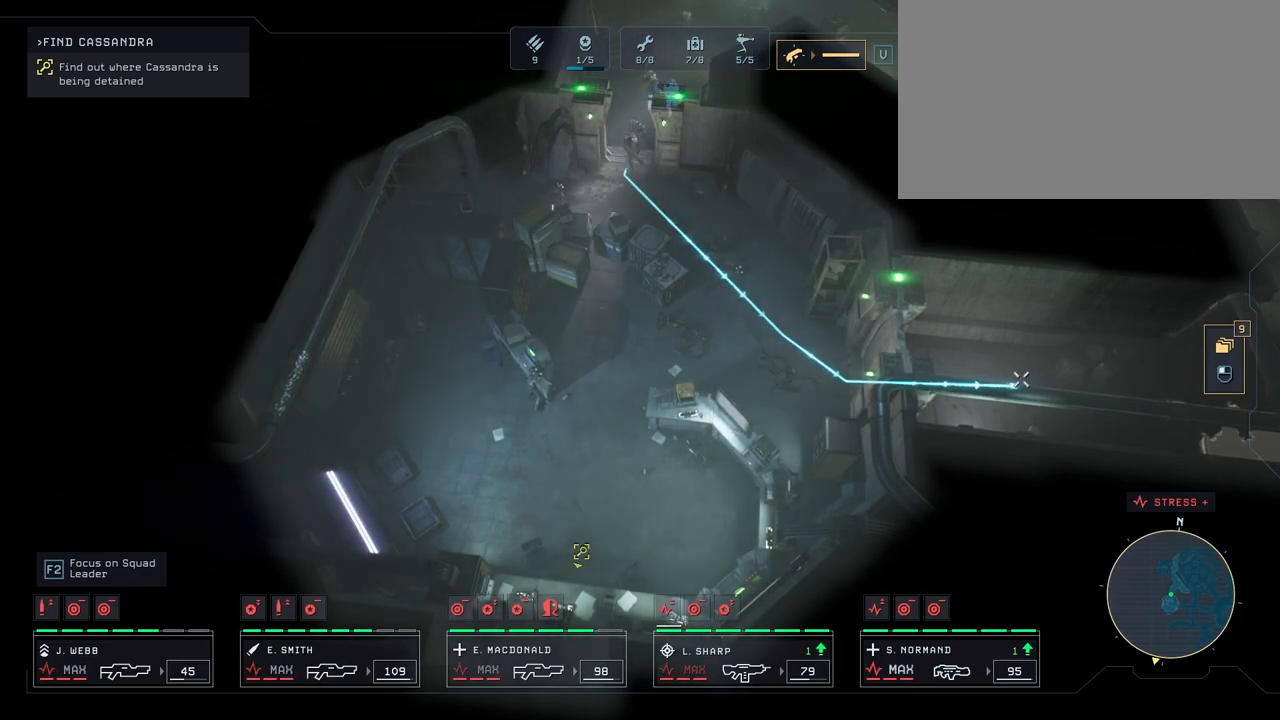
Gameplay with keyboard and mouse; each line is a JSON object with the keys and mouse buttons held at the frame after it. "events" lists presses ("down") and releases ("up") of "1", "2", "3", "4", "5", "a", "alt", "c", "caps_lock", "ctrl", "d", "e", "f", "g", "q", "r", "s", "shift", "space", "t", "tab", "v", "w", "x", "z", "mouse_left", "mouse_wheel" and "mouse_right" between this image and that frame as [ms after this image, input, new state], when the widget could be followed in between. "mouse_left", "mouse_wheel", "mouse_right" = the "left", "wheel", "right" buttons of the "mouse" list. No other keys are recorded. "wheel" means that the mouse wheel is clicked or scrolled. "mouse_move" is the direction in which the mouse moves at that frame (one of eight, or "still"), when it could be read.
{"keys": [], "mouse": [], "mouse_move": "left", "events": [[50, "mouse_right", "down"], [200, "mouse_right", "up"], [367, "s", "down"], [500, "s", "up"]]}
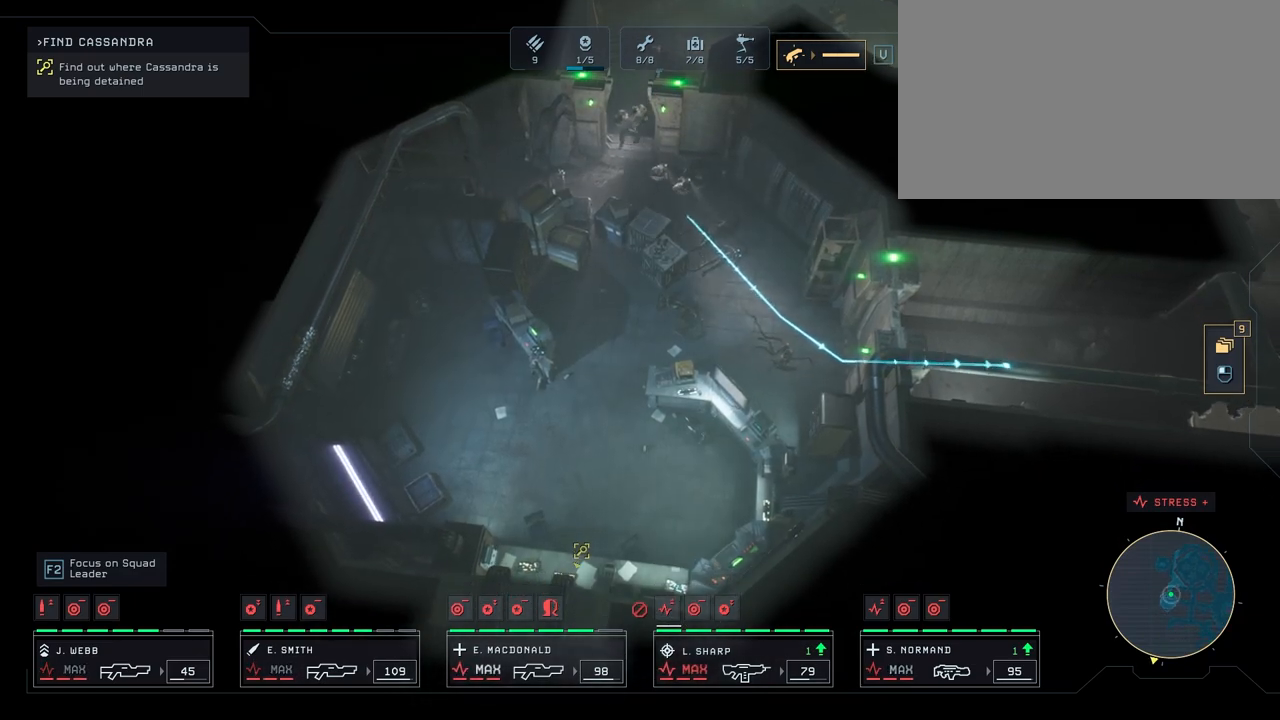
{"keys": [], "mouse": [], "mouse_move": "up-right", "events": []}
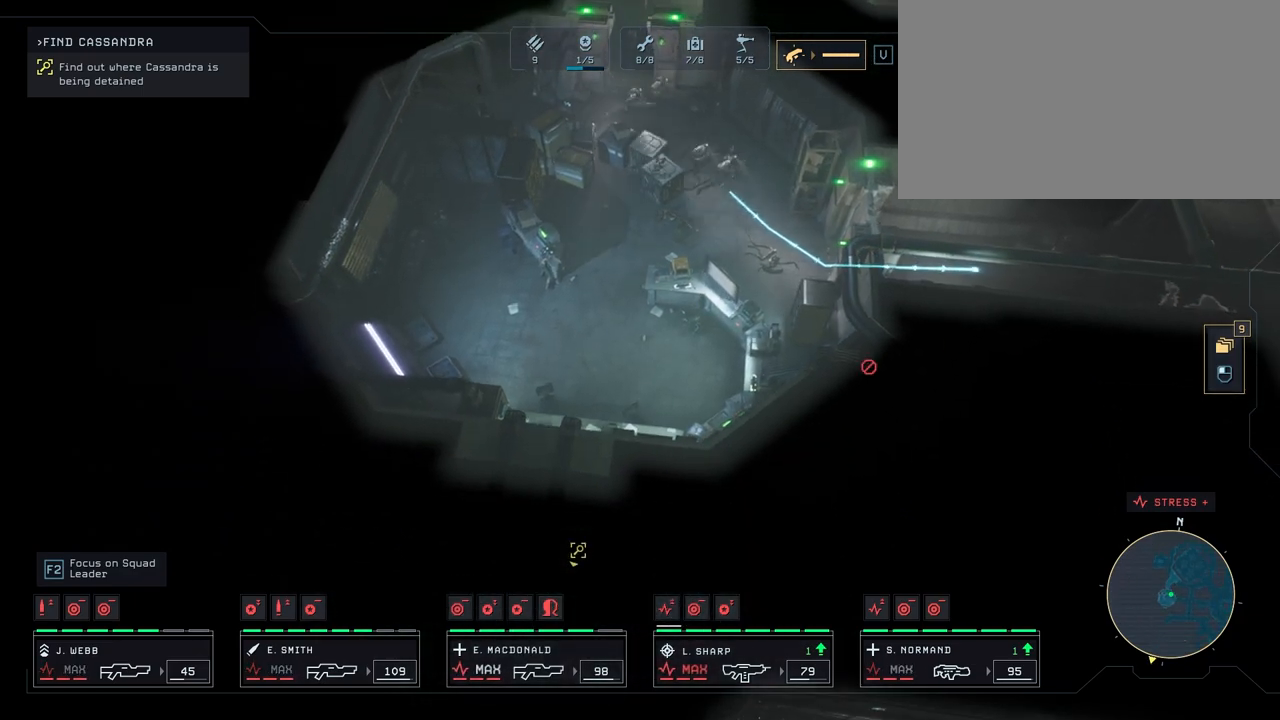
{"keys": ["d", "s"], "mouse": ["right"], "mouse_move": "up-right", "events": [[267, "mouse_right", "down"], [367, "d", "down"], [400, "mouse_right", "up"], [433, "mouse_right", "down"], [483, "s", "down"]]}
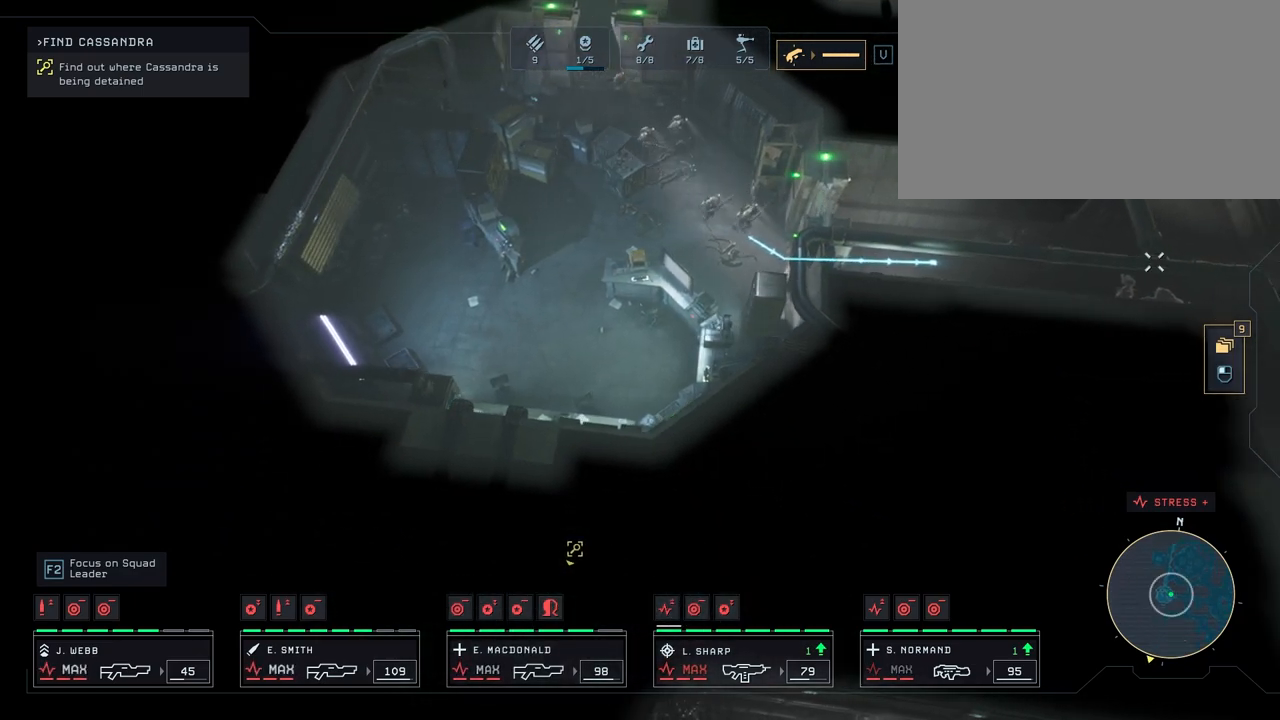
{"keys": [], "mouse": ["right"], "mouse_move": "still", "events": [[83, "d", "up"], [83, "mouse_right", "up"], [167, "mouse_right", "down"], [250, "mouse_right", "up"], [400, "s", "up"], [433, "mouse_right", "down"]]}
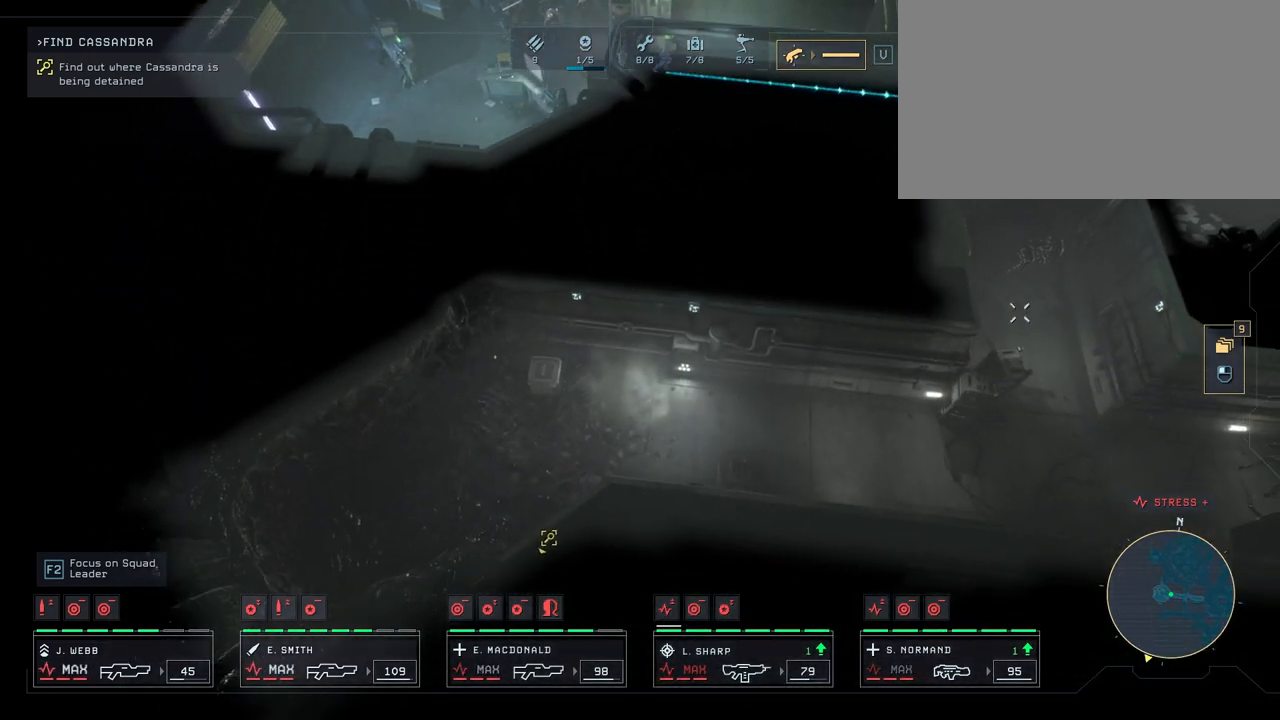
{"keys": ["d"], "mouse": ["right"], "mouse_move": "right", "events": [[33, "mouse_right", "up"], [117, "mouse_right", "down"], [200, "mouse_right", "up"], [300, "mouse_right", "down"], [383, "d", "down"], [383, "mouse_right", "up"], [467, "mouse_right", "down"]]}
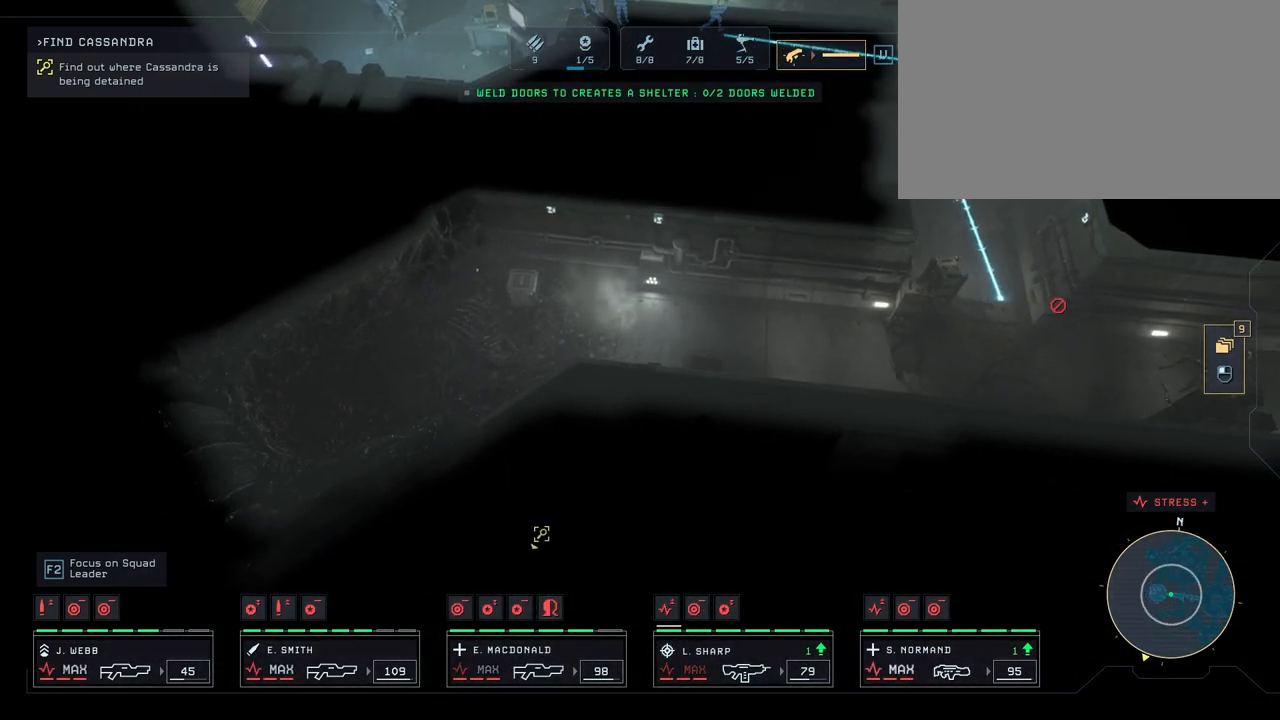
{"keys": ["a"], "mouse": ["right"], "mouse_move": "left", "events": [[117, "mouse_right", "up"], [200, "d", "up"], [467, "a", "down"], [467, "mouse_right", "down"]]}
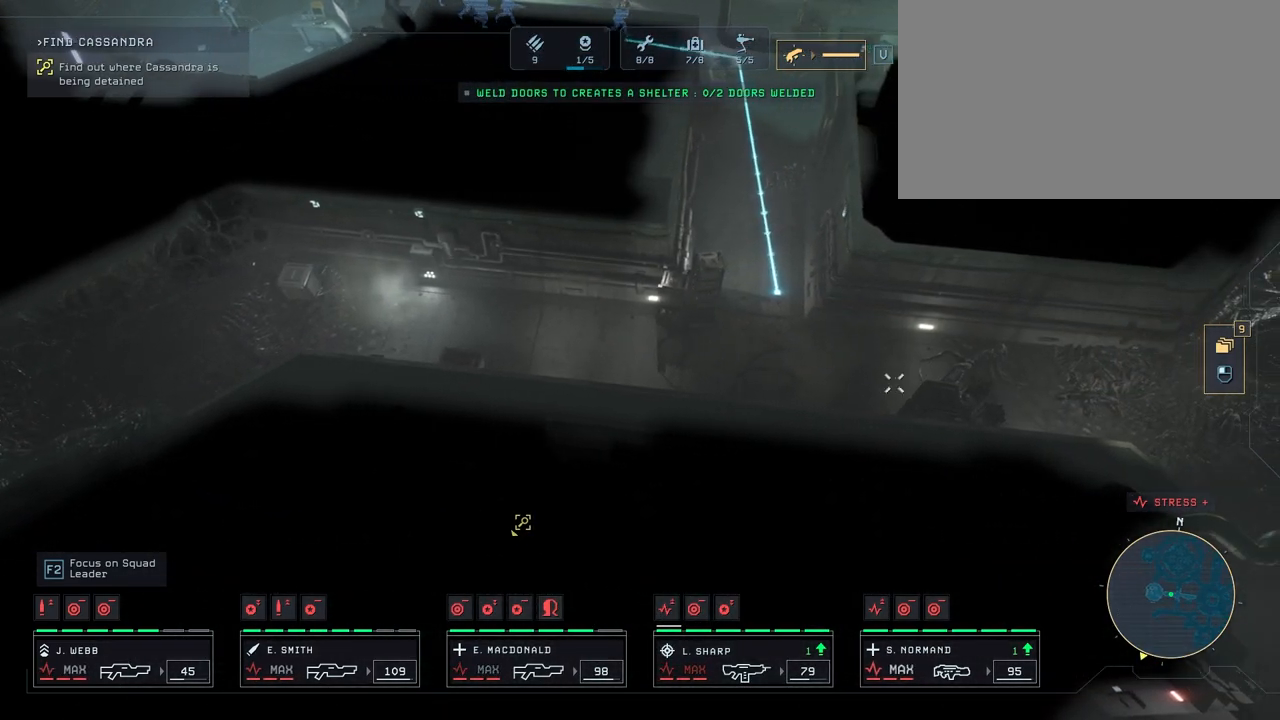
{"keys": ["d"], "mouse": ["right"], "mouse_move": "right", "events": [[50, "mouse_right", "up"], [100, "mouse_right", "down"], [133, "a", "up"], [367, "d", "down"], [367, "mouse_right", "up"], [500, "mouse_right", "down"]]}
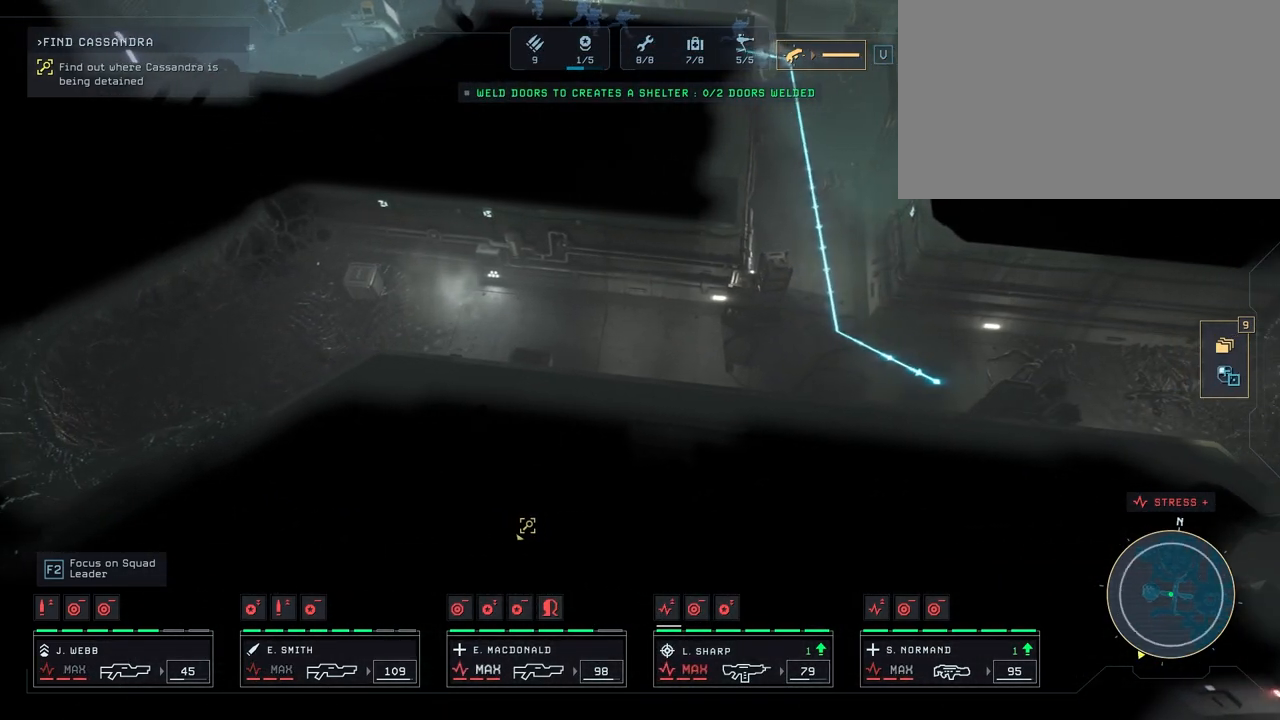
{"keys": [], "mouse": [], "mouse_move": "still", "events": [[83, "mouse_right", "up"], [133, "d", "up"], [133, "mouse_right", "down"], [183, "a", "down"], [217, "mouse_right", "up"], [317, "mouse_right", "down"], [350, "a", "up"], [450, "mouse_right", "up"]]}
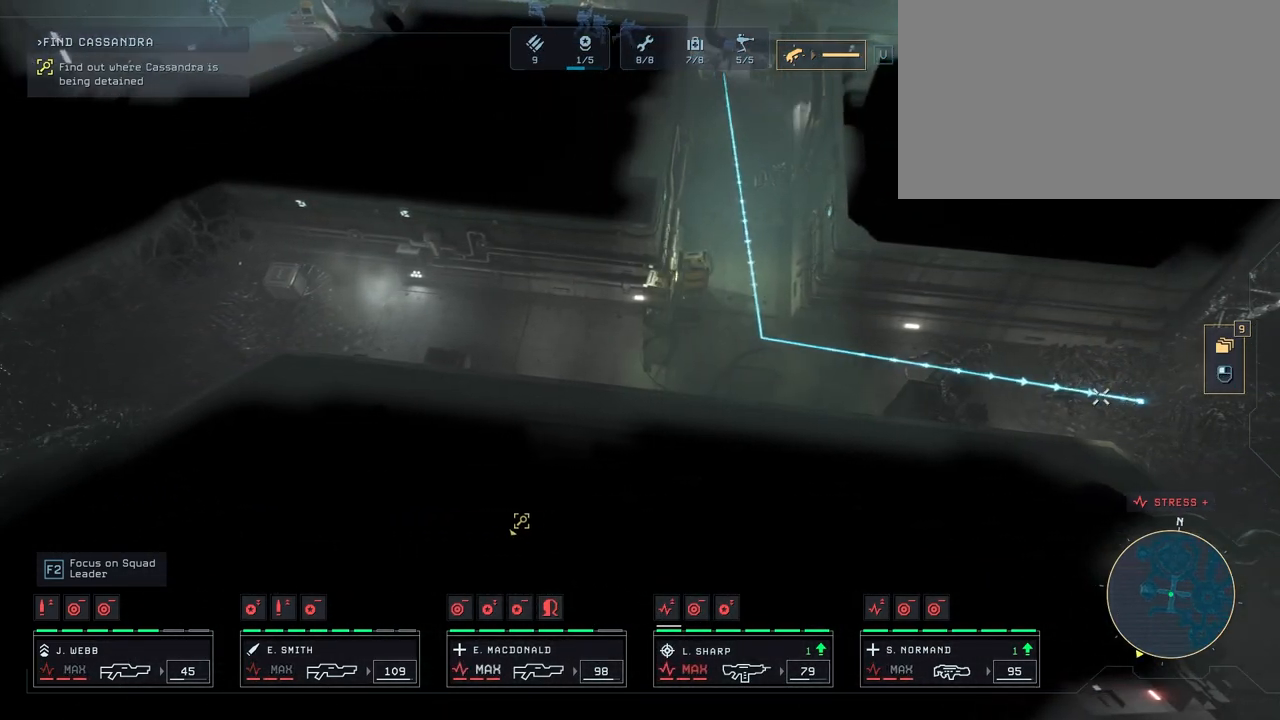
{"keys": ["d", "s"], "mouse": [], "mouse_move": "left", "events": [[167, "d", "down"], [433, "s", "down"]]}
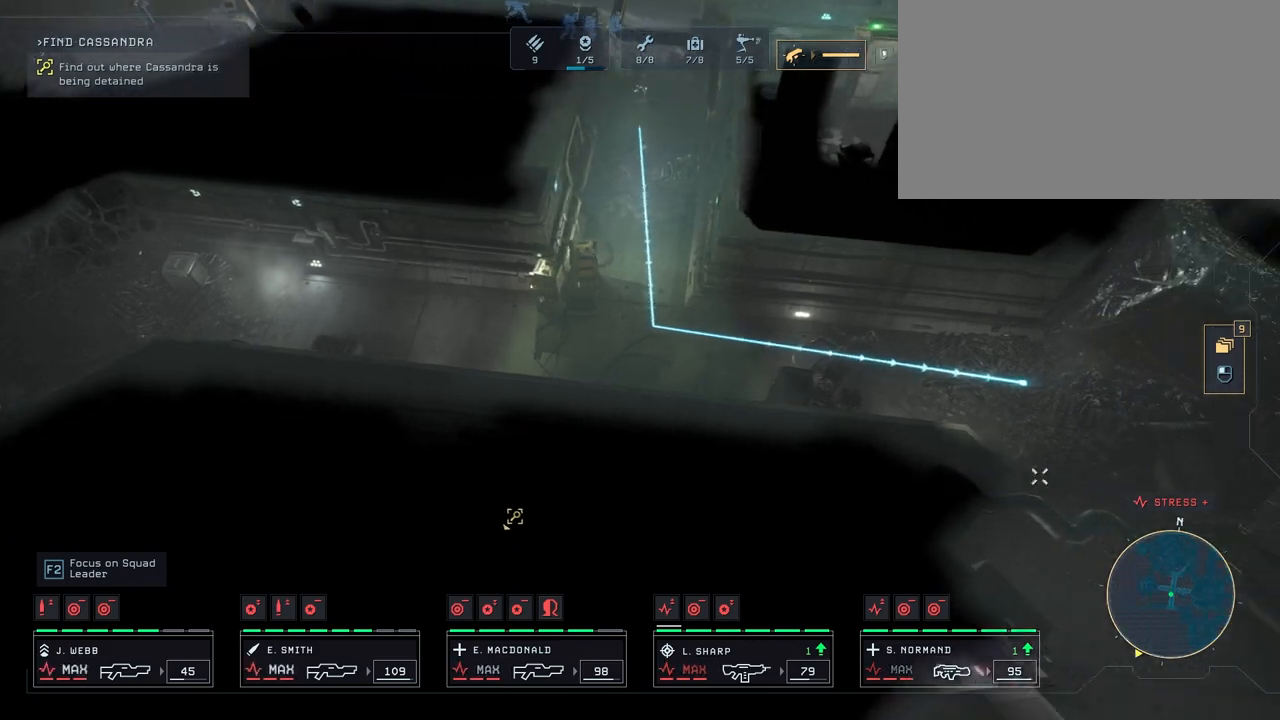
{"keys": [], "mouse": [], "mouse_move": "up", "events": [[117, "d", "up"], [167, "s", "up"], [250, "mouse_right", "down"], [283, "mouse_right", "up"], [383, "mouse_right", "down"], [483, "mouse_right", "up"]]}
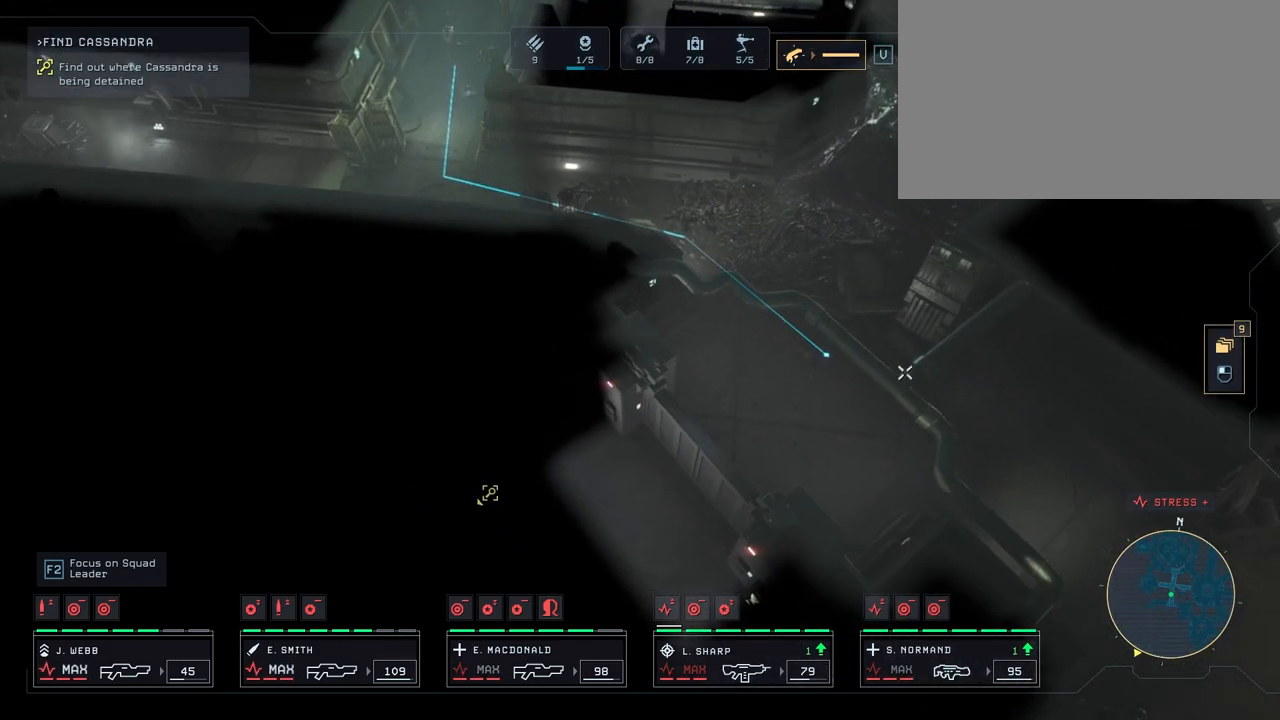
{"keys": [], "mouse": [], "events": [[50, "mouse_right", "down"], [150, "mouse_right", "up"], [233, "mouse_right", "down"], [333, "mouse_right", "up"], [333, "s", "down"], [417, "mouse_right", "down"], [500, "mouse_right", "up"], [500, "s", "up"]]}
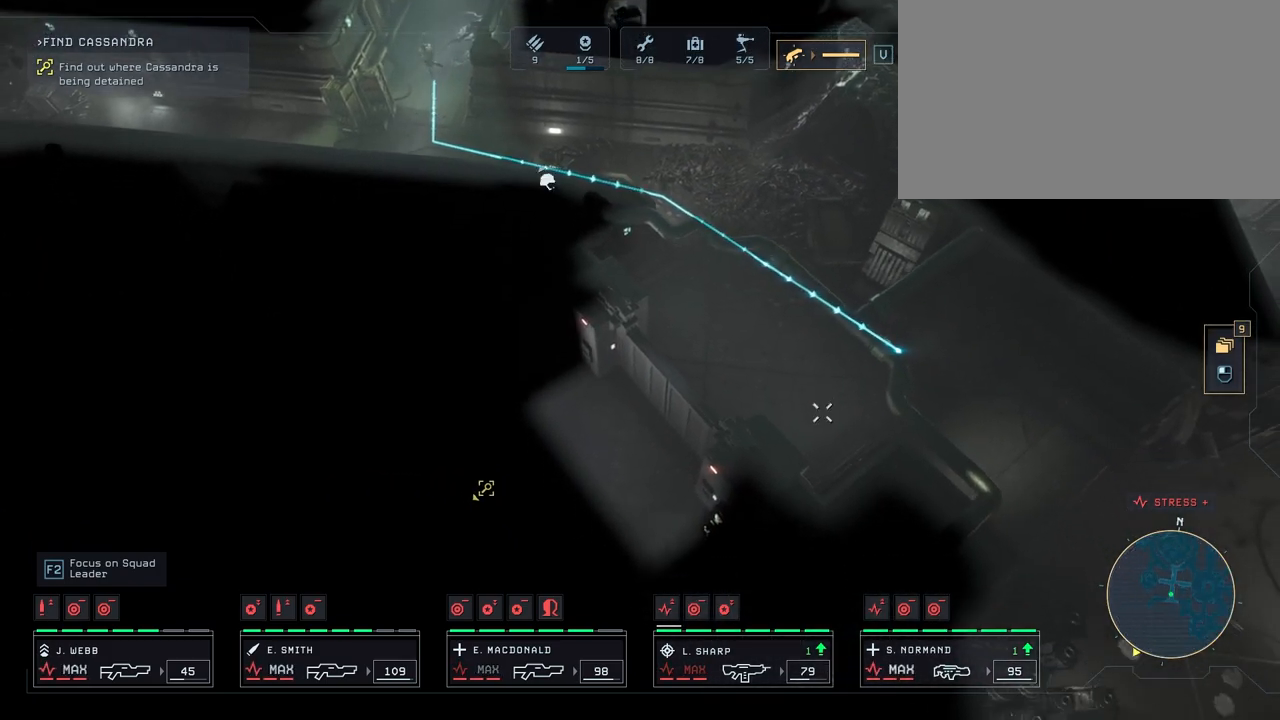
{"keys": [], "mouse": [], "mouse_move": "still", "events": []}
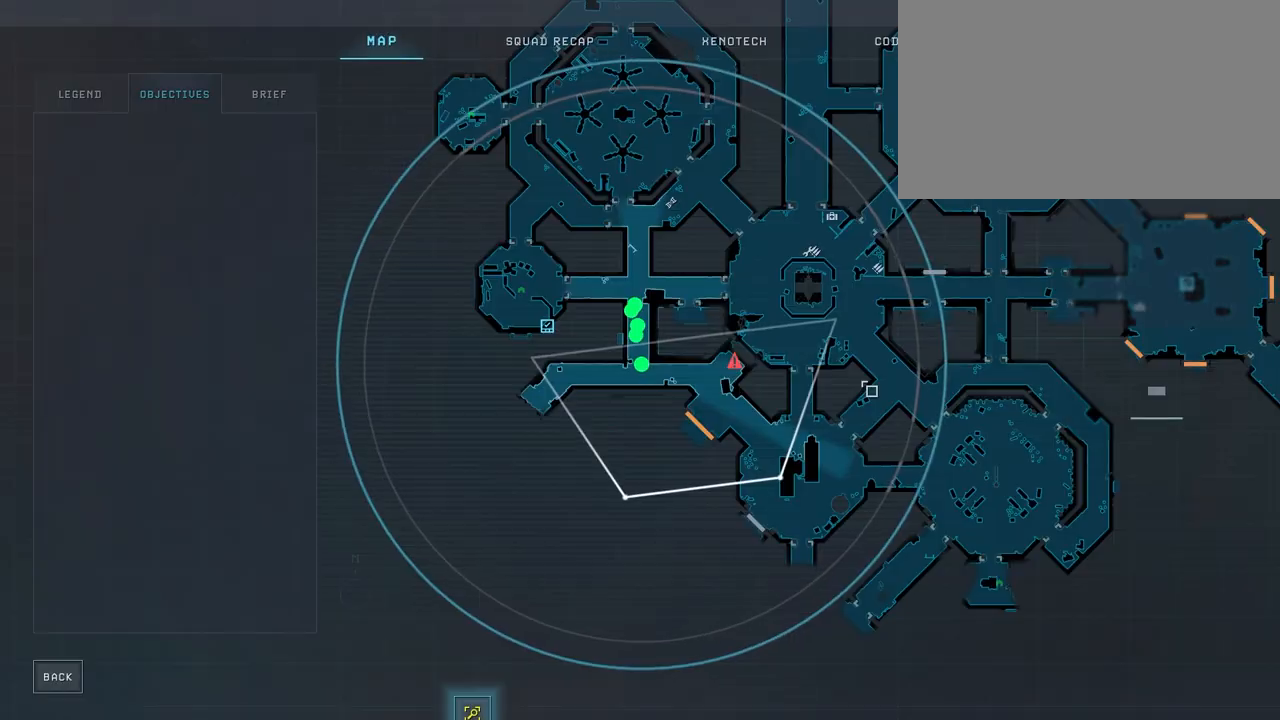
{"keys": [], "mouse": [], "mouse_move": "still", "events": []}
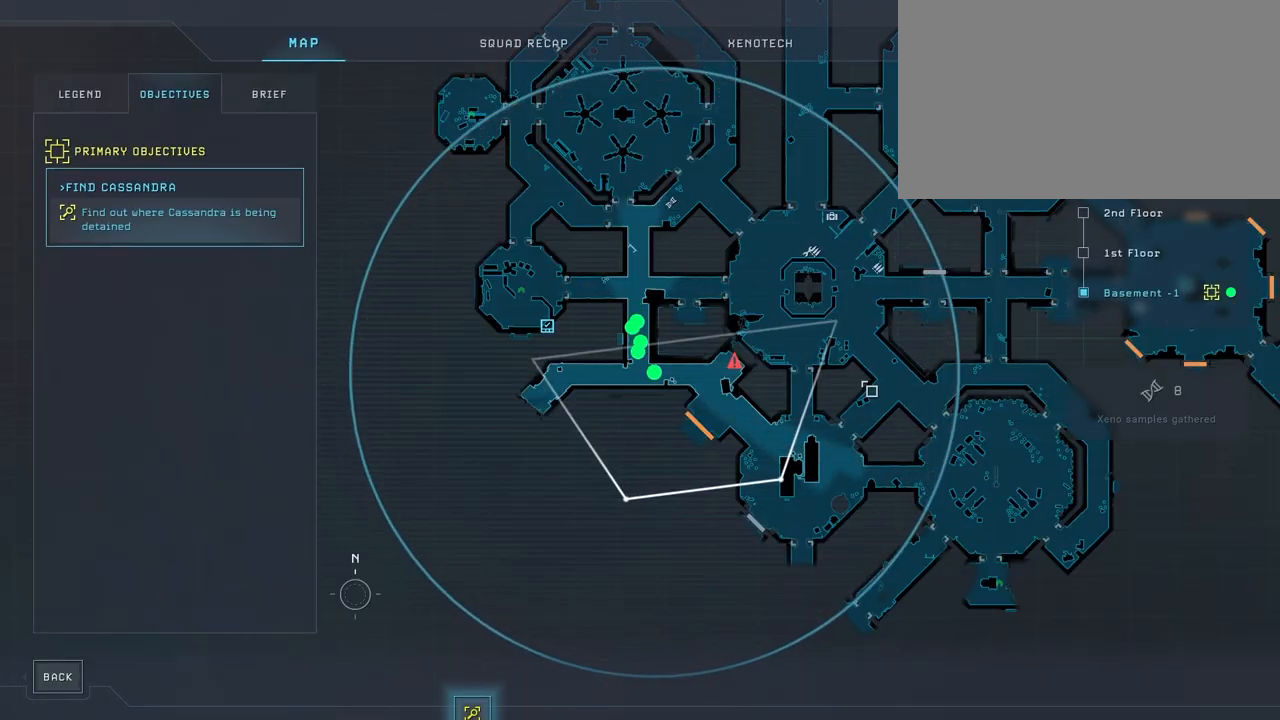
{"keys": ["d"], "mouse": [], "mouse_move": "down", "events": [[483, "d", "down"]]}
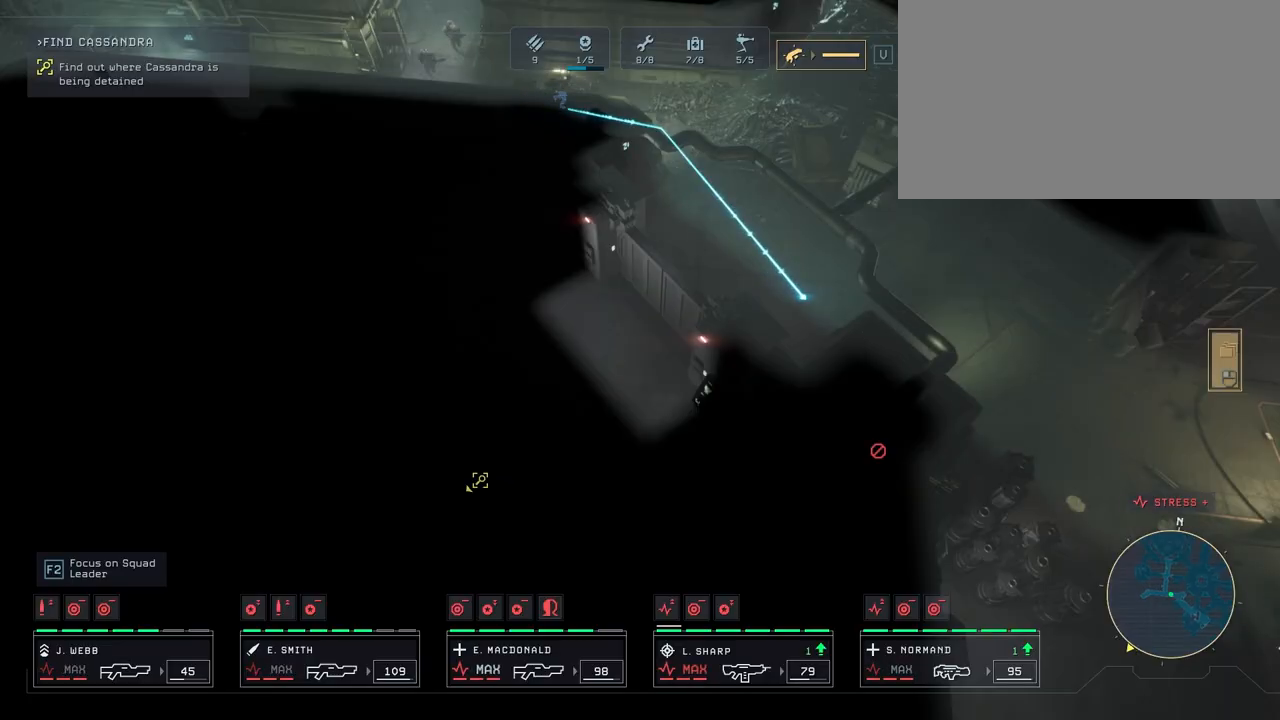
{"keys": [], "mouse": ["right"], "mouse_move": "left", "events": [[200, "s", "down"], [350, "d", "up"], [350, "mouse_right", "down"], [383, "s", "up"], [417, "mouse_right", "up"], [467, "mouse_right", "down"]]}
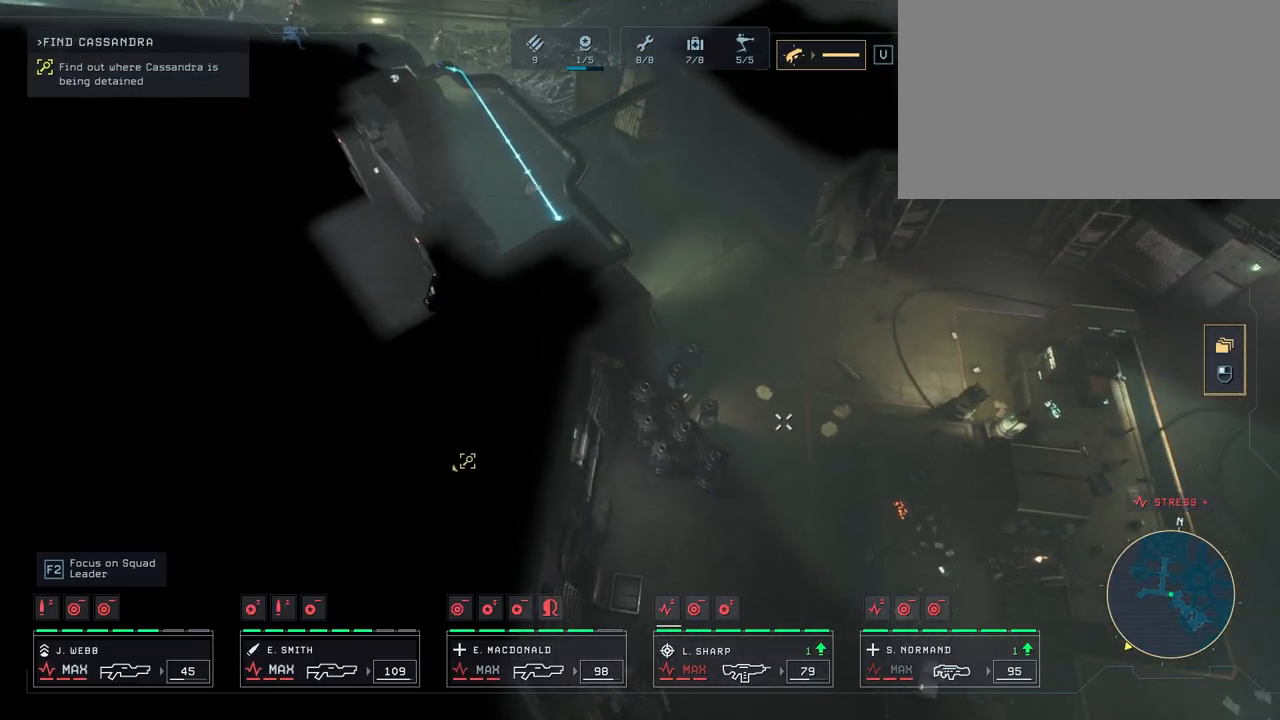
{"keys": [], "mouse": ["right"], "mouse_move": "down", "events": [[67, "mouse_right", "up"], [150, "mouse_right", "down"], [233, "mouse_right", "up"], [333, "mouse_right", "down"], [383, "mouse_right", "up"], [467, "mouse_right", "down"]]}
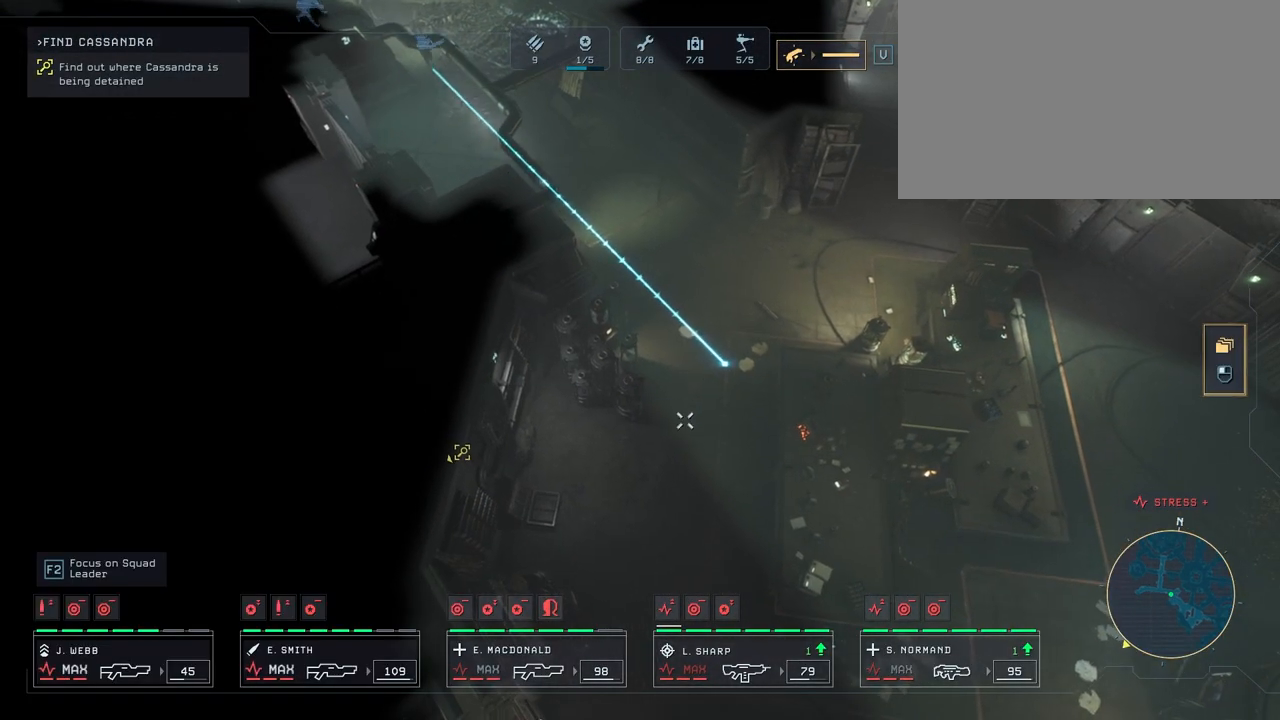
{"keys": [], "mouse": ["right"], "mouse_move": "still", "events": [[50, "mouse_right", "up"], [133, "mouse_right", "down"], [233, "mouse_right", "up"], [333, "mouse_right", "down"], [450, "mouse_right", "up"], [500, "mouse_right", "down"]]}
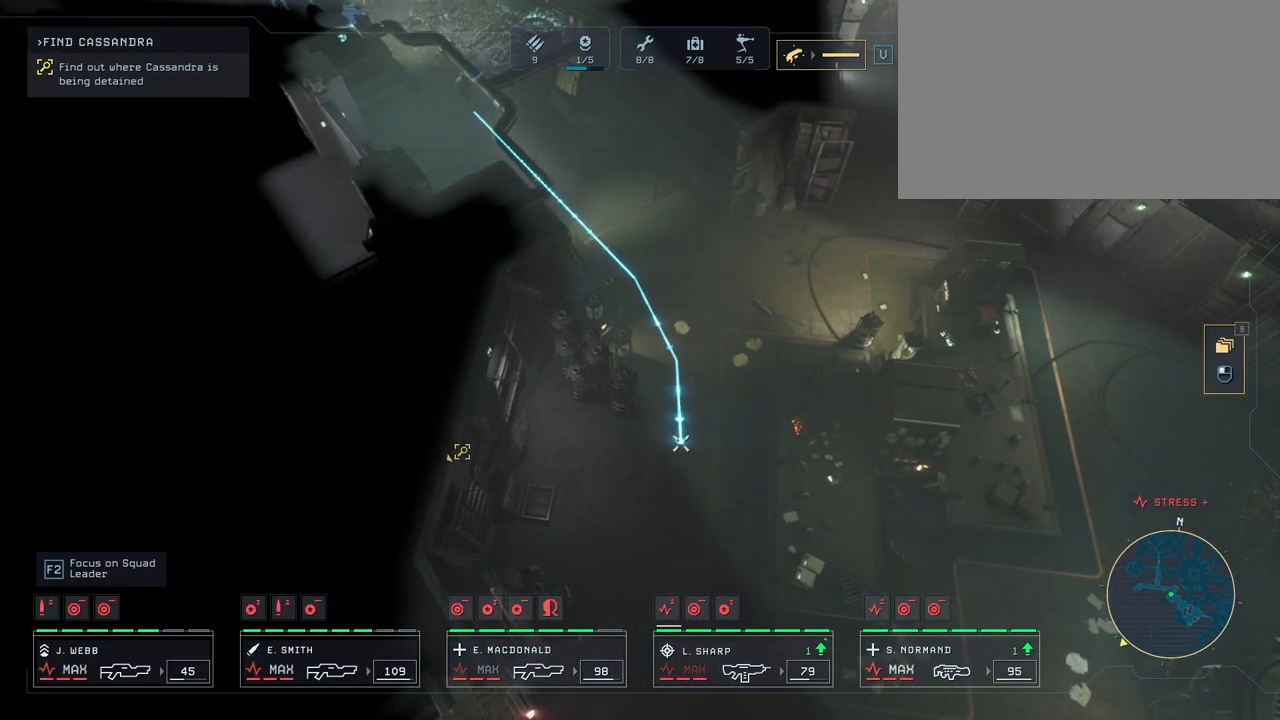
{"keys": [], "mouse": [], "mouse_move": "still", "events": [[133, "mouse_right", "up"], [217, "mouse_right", "down"], [317, "mouse_right", "up"], [400, "mouse_right", "down"], [500, "mouse_right", "up"]]}
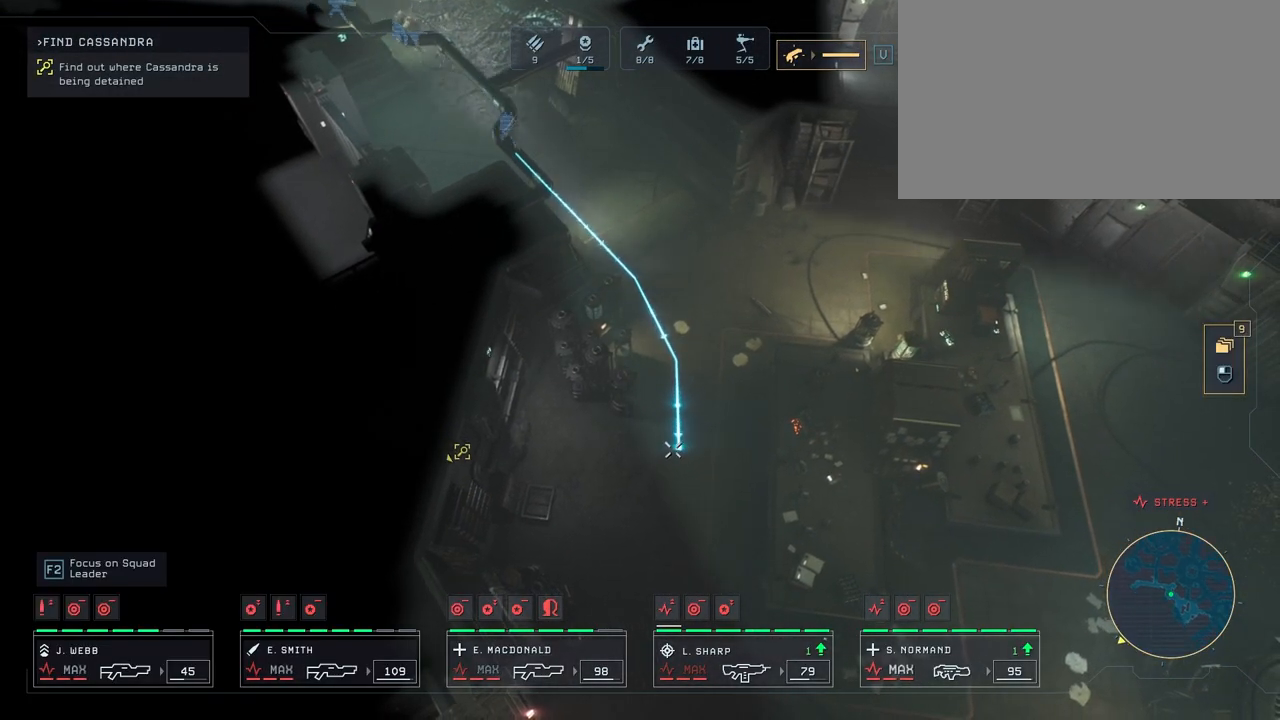
{"keys": ["s"], "mouse": ["right"], "mouse_move": "still", "events": [[67, "mouse_right", "down"], [167, "mouse_right", "up"], [267, "mouse_right", "down"], [350, "mouse_right", "up"], [433, "mouse_right", "down"], [483, "s", "down"]]}
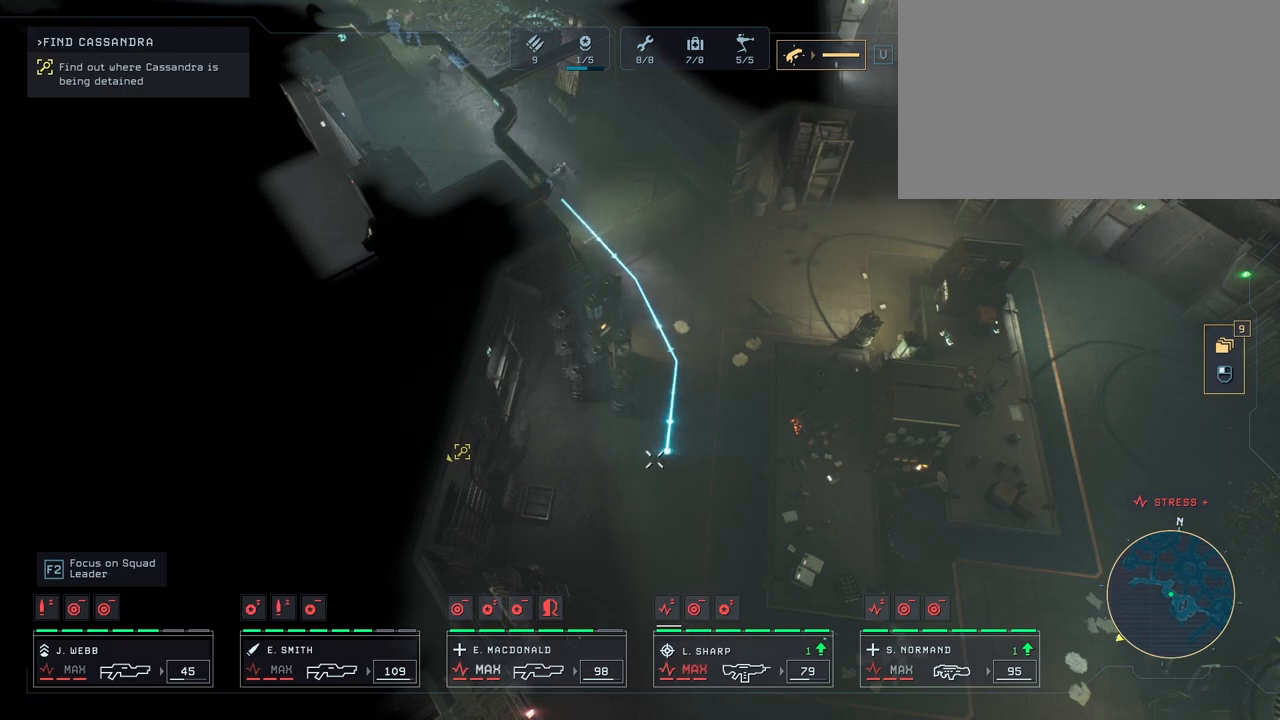
{"keys": [], "mouse": [], "mouse_move": "still", "events": [[17, "mouse_right", "up"], [383, "mouse_right", "down"], [383, "s", "up"], [433, "mouse_right", "up"]]}
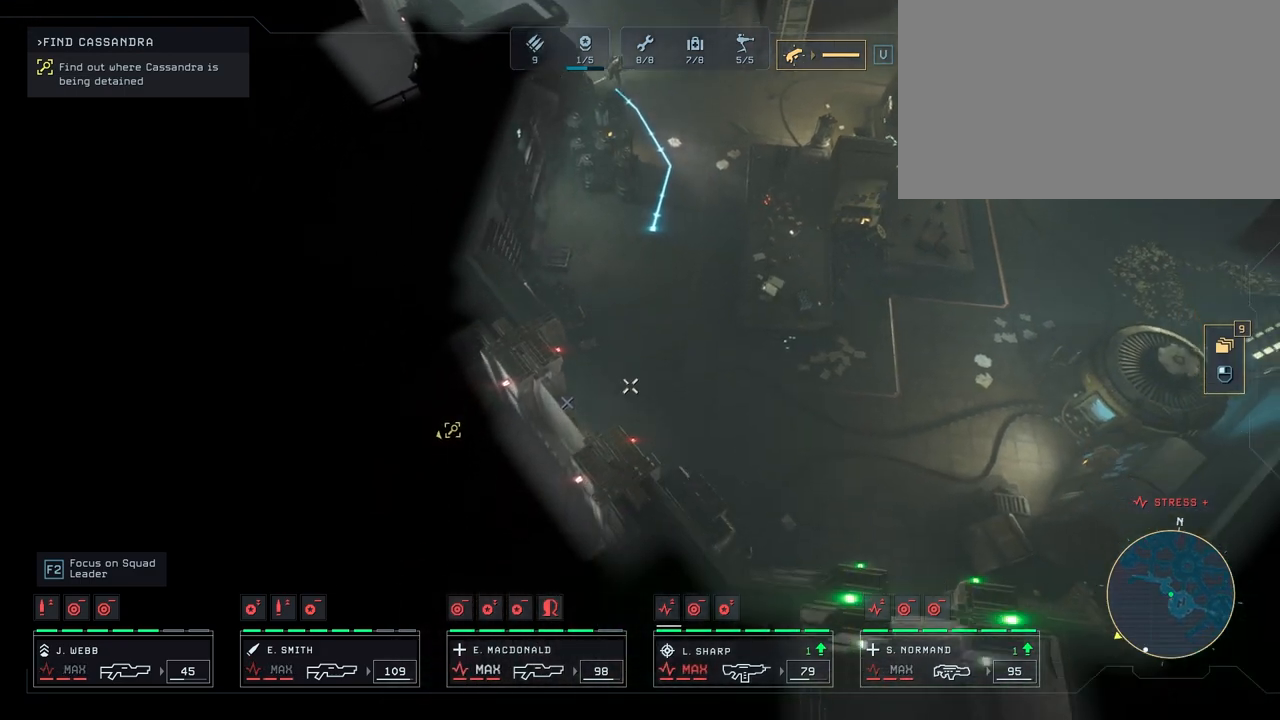
{"keys": [], "mouse": [], "mouse_move": "right", "events": [[50, "mouse_right", "down"], [100, "mouse_right", "up"], [200, "mouse_right", "down"], [283, "mouse_right", "up"], [367, "mouse_right", "down"], [467, "mouse_right", "up"]]}
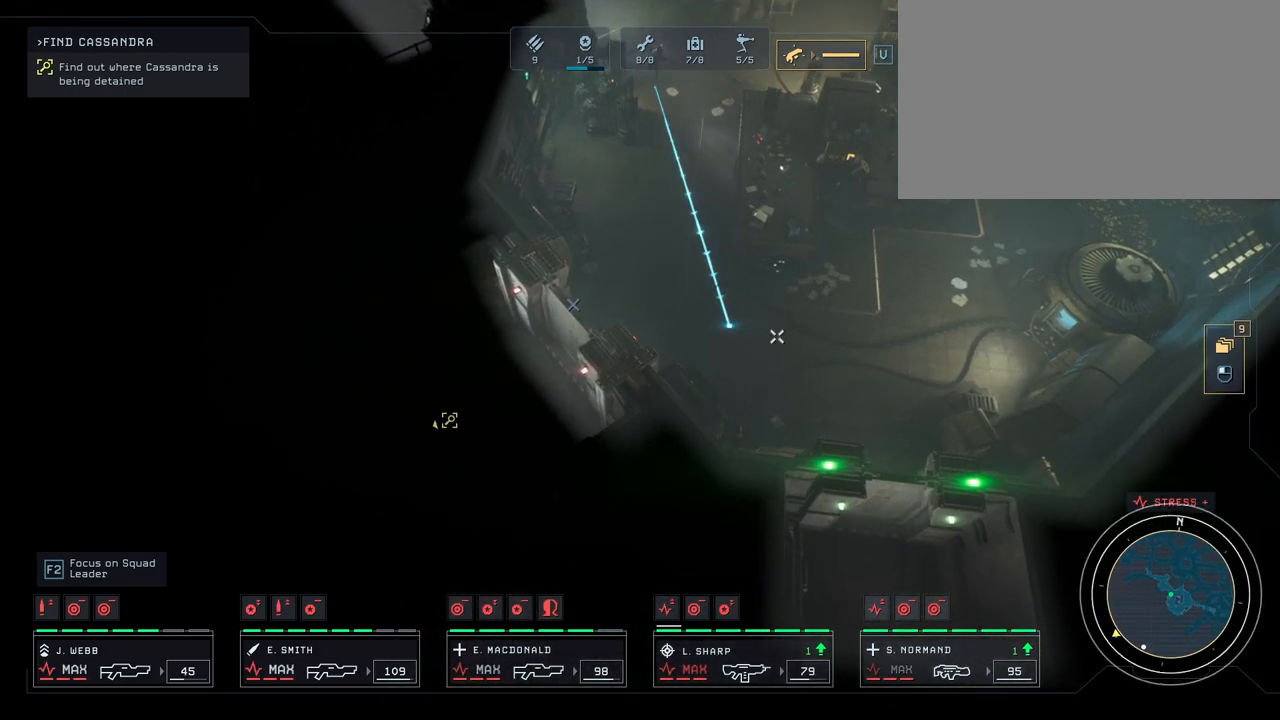
{"keys": ["s"], "mouse": [], "mouse_move": "still", "events": [[50, "mouse_right", "down"], [150, "mouse_right", "up"], [233, "mouse_right", "down"], [317, "mouse_right", "up"], [417, "mouse_right", "down"], [467, "mouse_right", "up"], [500, "s", "down"]]}
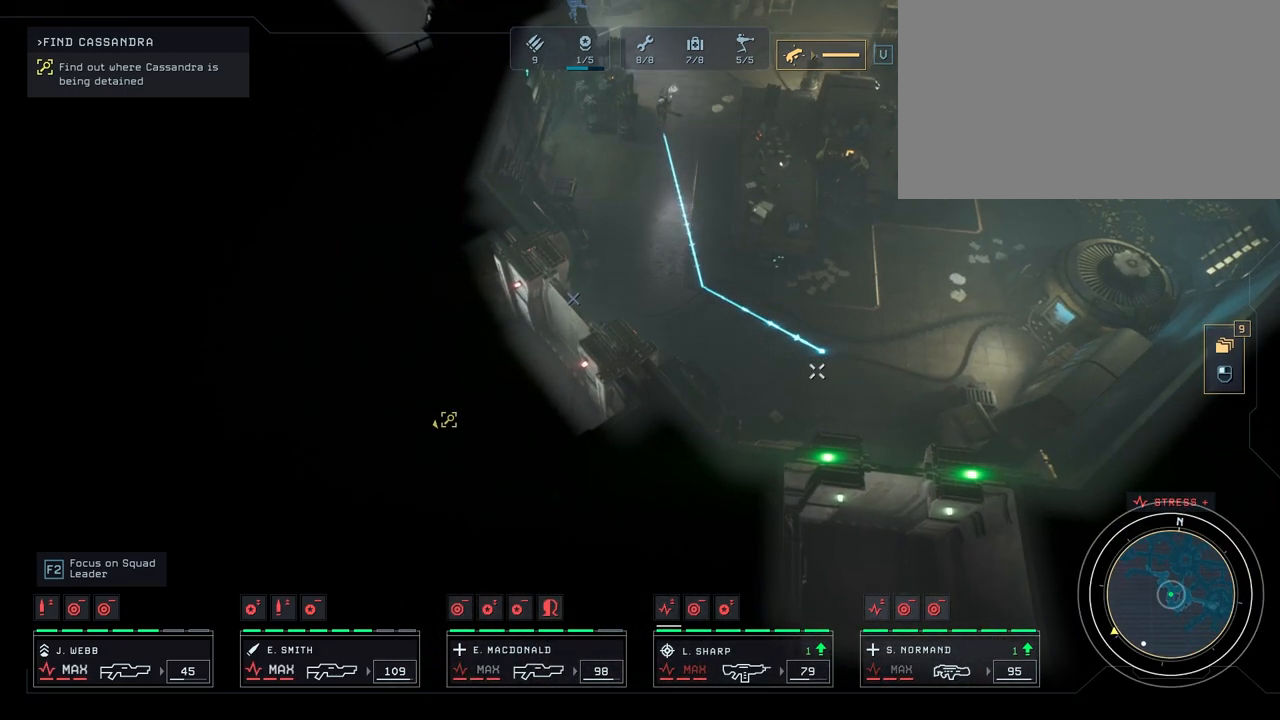
{"keys": [], "mouse": [], "mouse_move": "up-left", "events": [[33, "mouse_right", "down"], [133, "mouse_right", "up"], [133, "s", "up"], [217, "mouse_right", "down"], [317, "mouse_right", "up"]]}
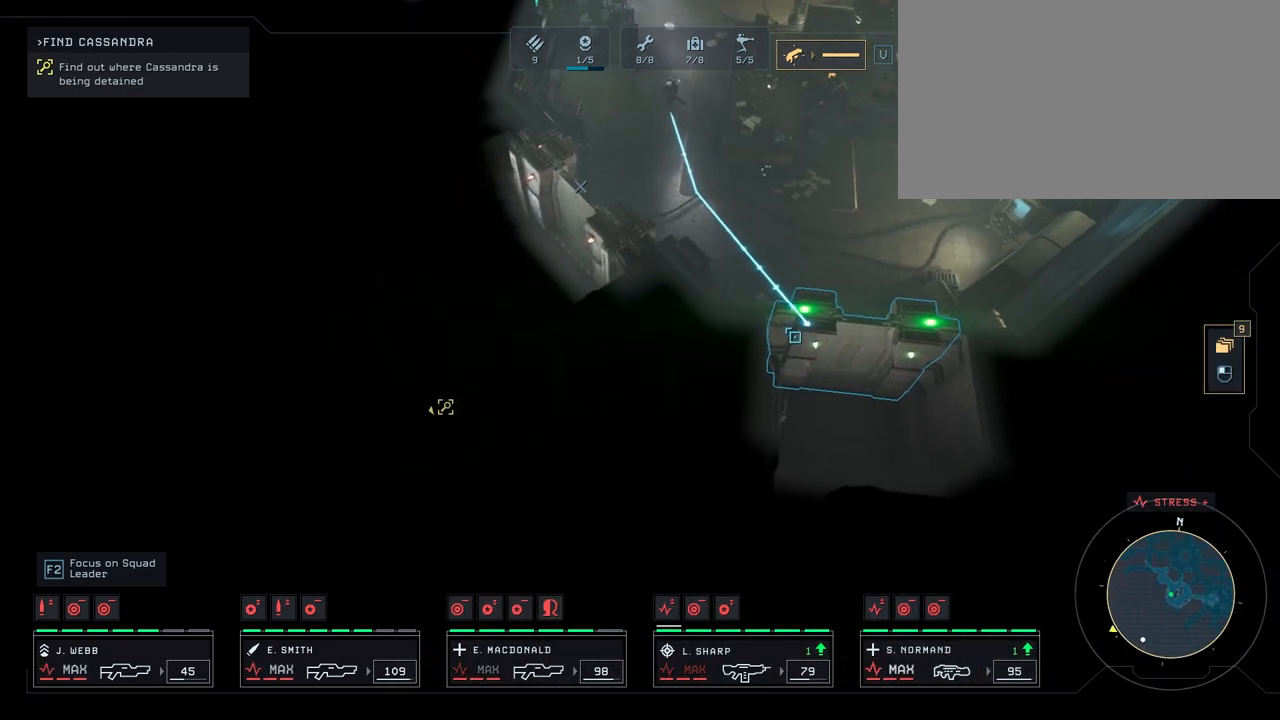
{"keys": [], "mouse": ["right"], "mouse_move": "still", "events": [[300, "mouse_right", "down"], [400, "d", "down"], [400, "mouse_right", "up"], [483, "d", "up"], [483, "mouse_right", "down"]]}
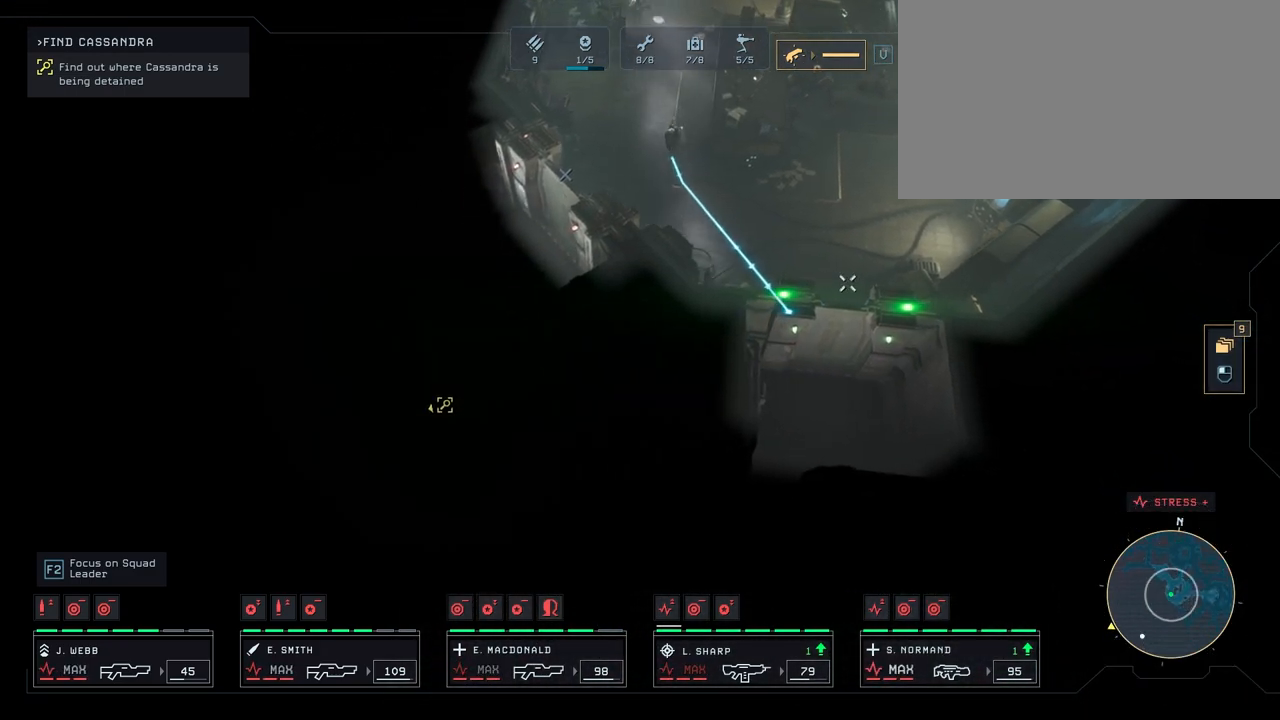
{"keys": [], "mouse": [], "mouse_move": "still", "events": [[67, "mouse_right", "up"]]}
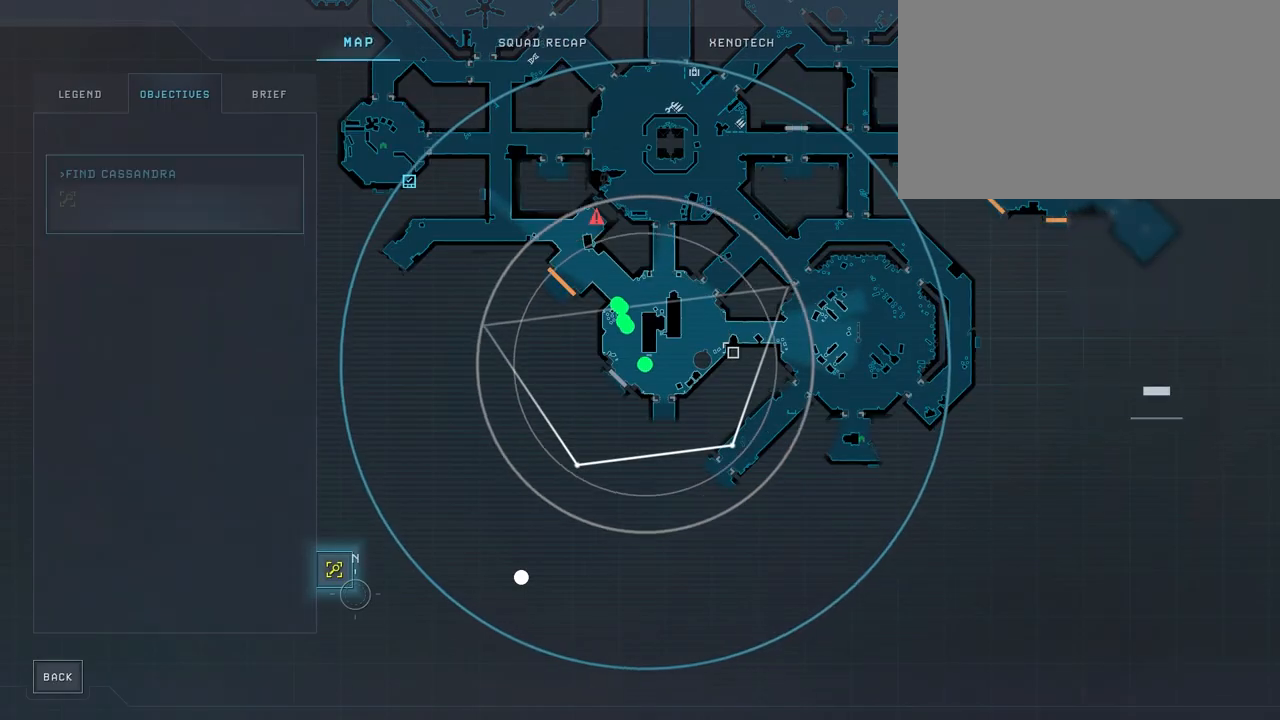
{"keys": [], "mouse": [], "mouse_move": "still", "events": []}
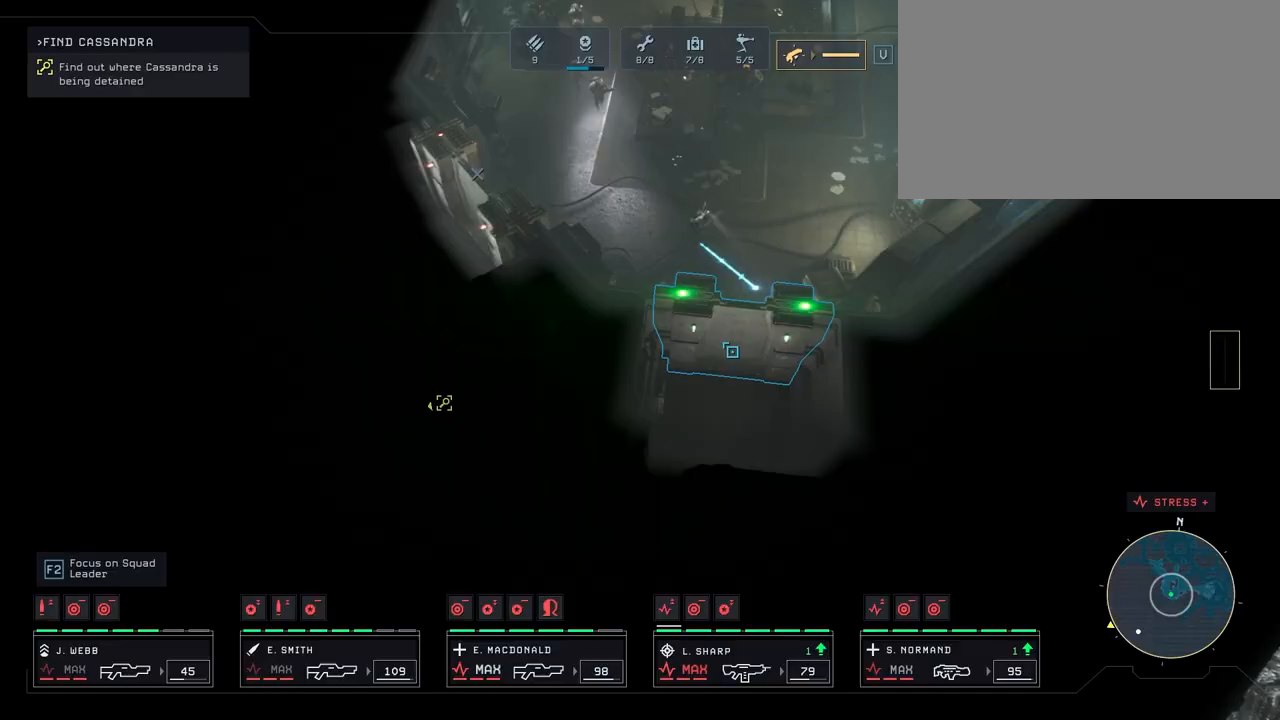
{"keys": ["q"], "mouse": [], "mouse_move": "right", "events": [[100, "q", "down"]]}
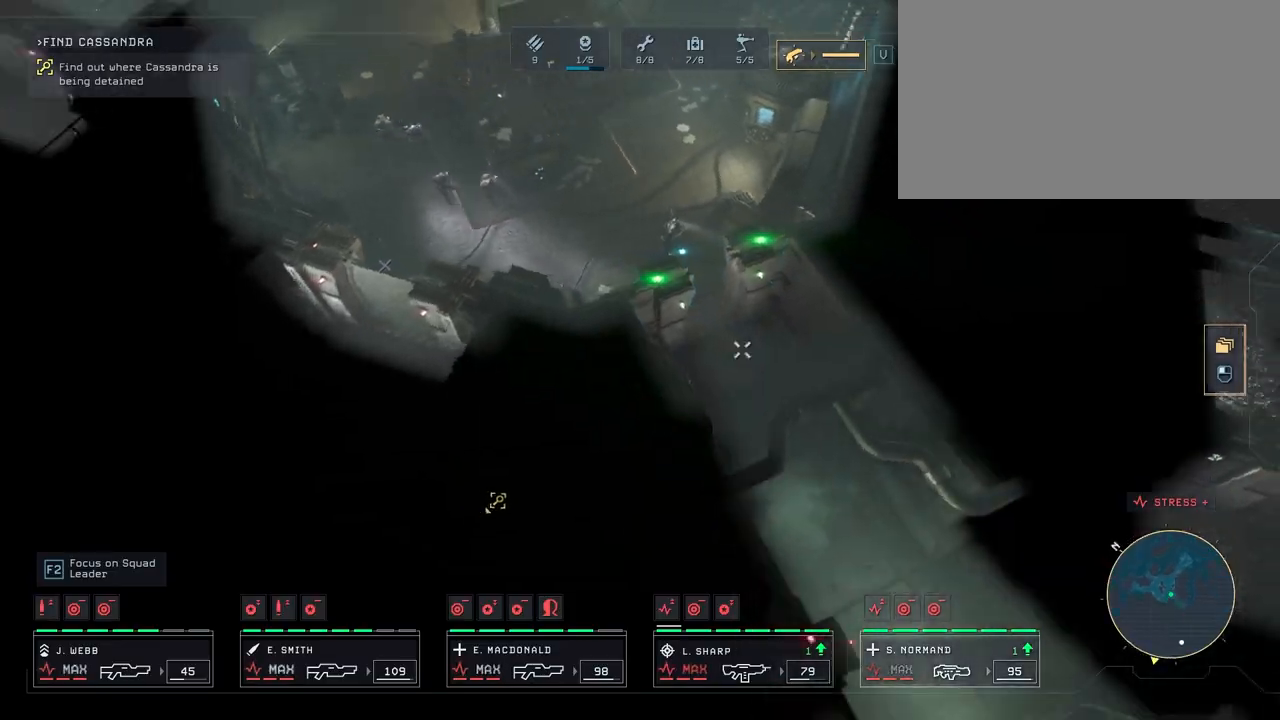
{"keys": [], "mouse": [], "mouse_move": "right", "events": [[133, "q", "up"], [183, "mouse_right", "down"], [267, "mouse_right", "up"], [367, "mouse_right", "down"], [450, "mouse_right", "up"]]}
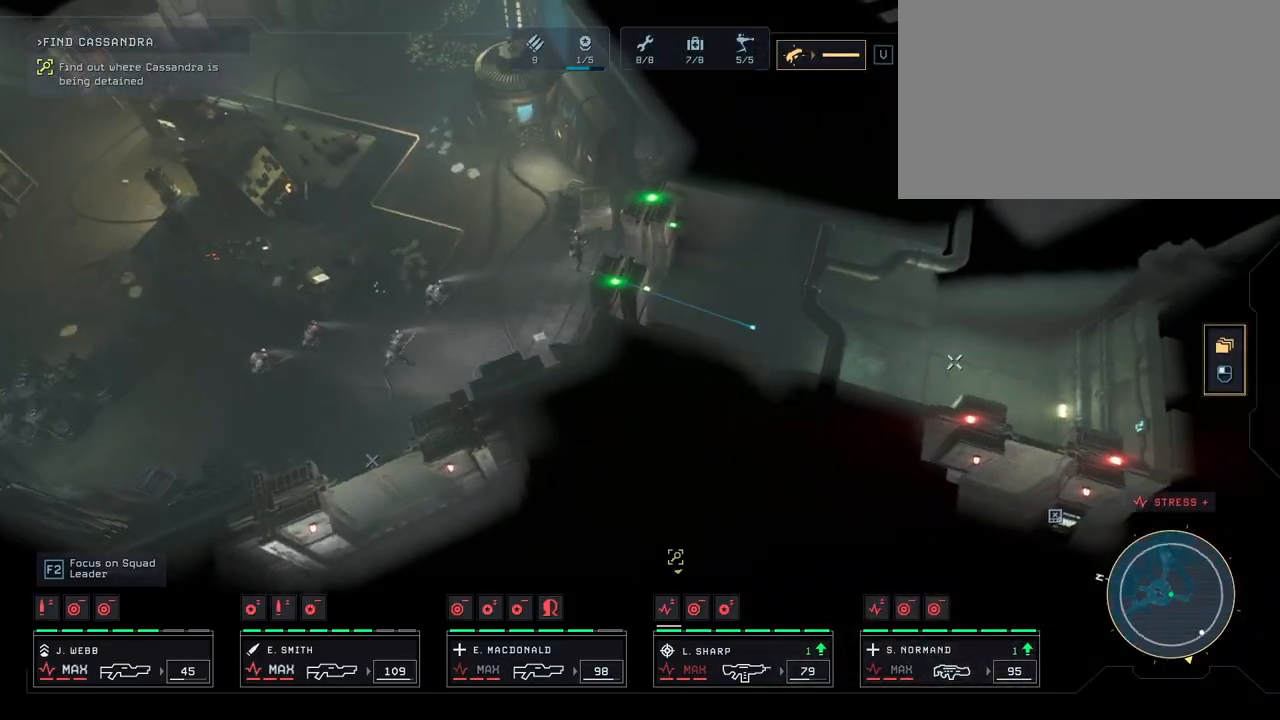
{"keys": [], "mouse": [], "mouse_move": "left", "events": [[33, "mouse_right", "down"], [67, "mouse_right", "up"], [167, "mouse_right", "down"], [217, "d", "down"], [267, "mouse_right", "up"], [383, "d", "up"]]}
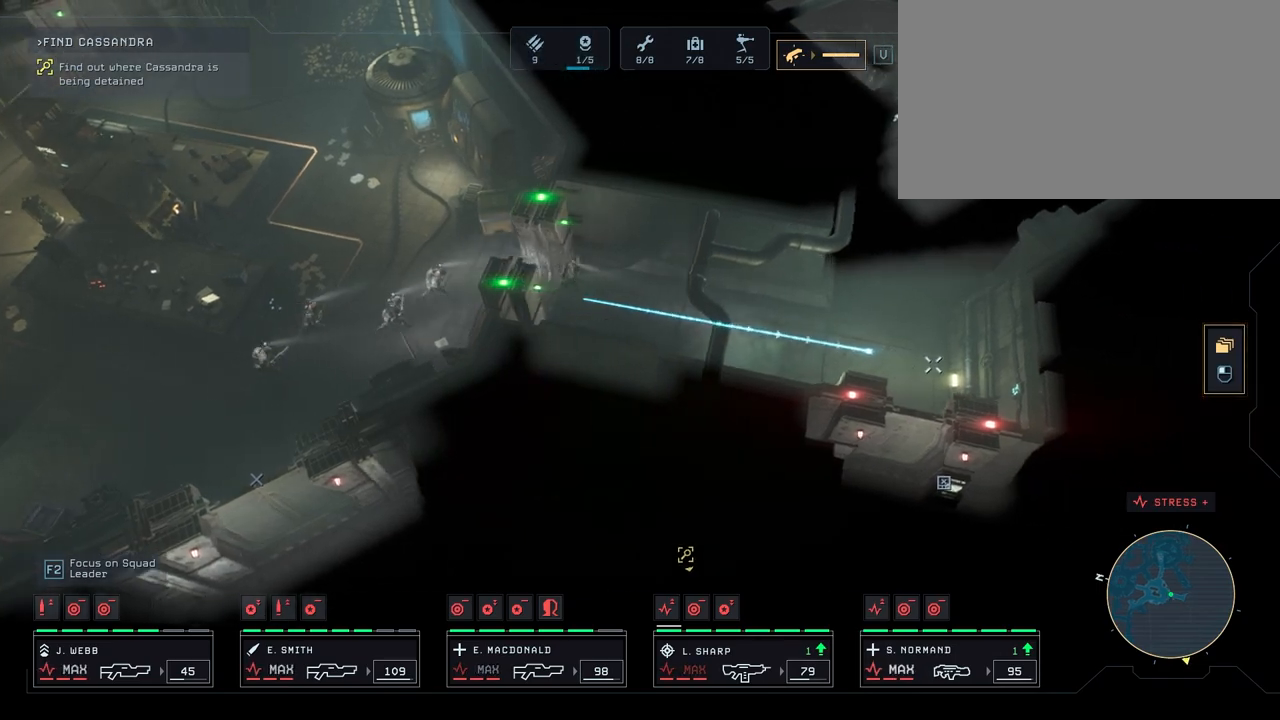
{"keys": [], "mouse": ["right"], "mouse_move": "up", "events": [[67, "d", "down"], [250, "d", "up"], [250, "mouse_right", "down"], [283, "mouse_right", "up"], [433, "mouse_right", "down"]]}